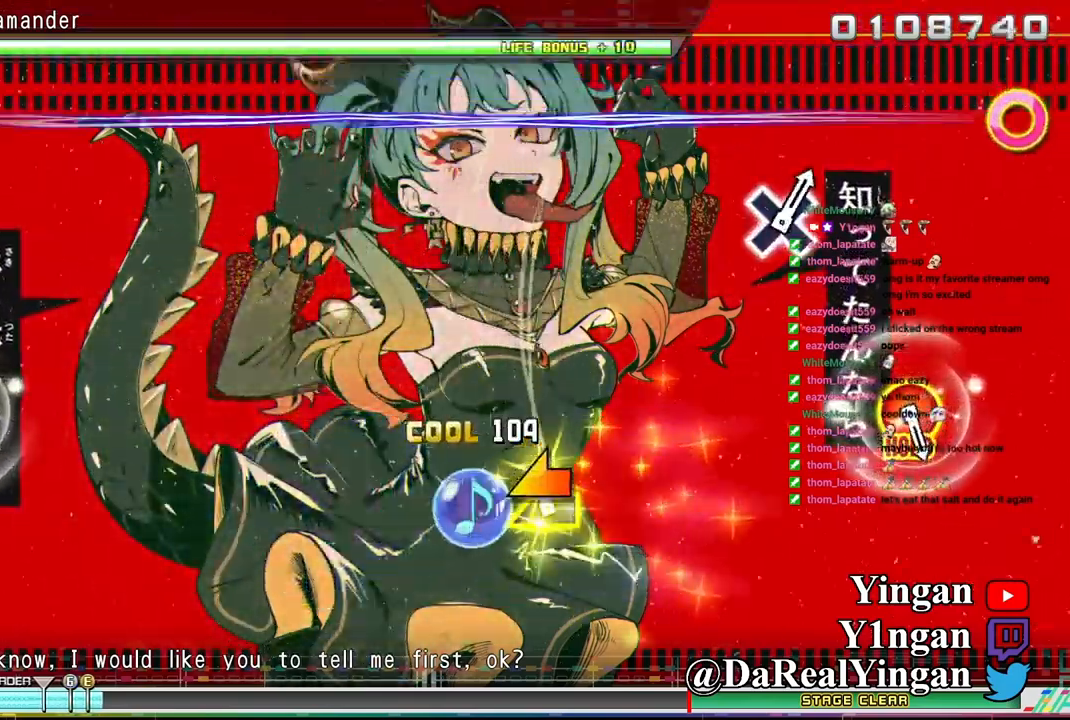
Gameplay with a controller (PlayStation layout); each line is a JSON object with the inputs held at the frame after it. "events" lists button and stick changes between this image and that frame as [ms after this image, input, new state], when the widget could be followed in between. Not read: right_stick.
{"buttons": [], "left_stick": "center", "events": [[67, "left_stick", "left"], [150, "left_stick", "center"]]}
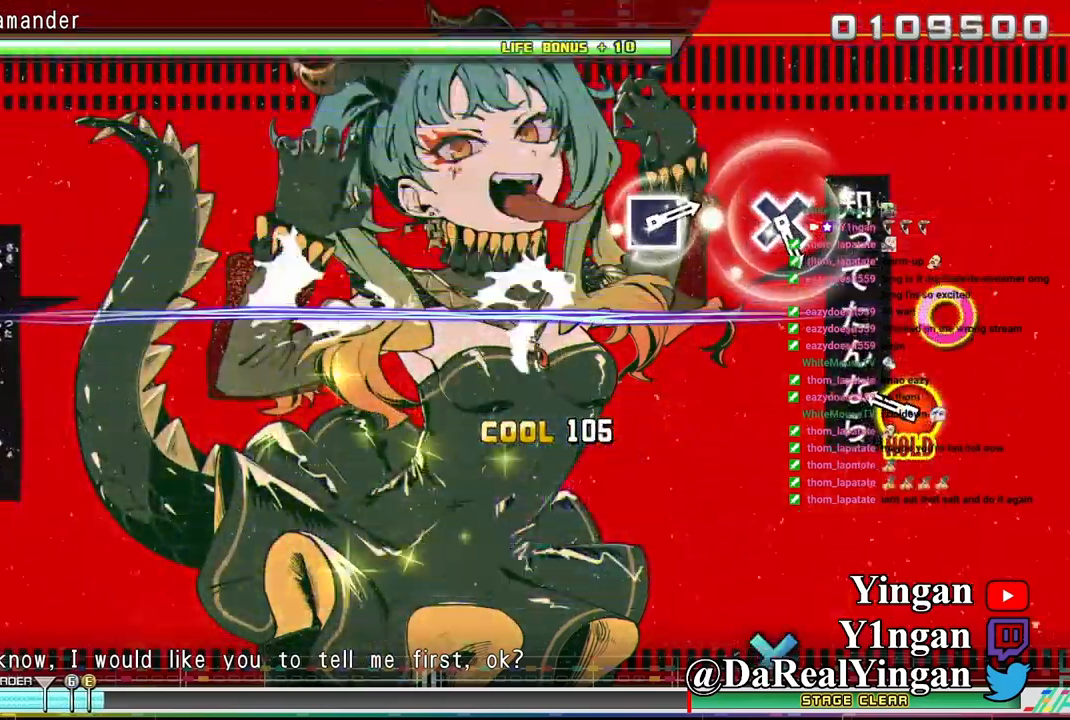
{"buttons": ["L1"], "left_stick": "center", "events": [[234, "CIRCLE", "down"], [234, "TRIANGLE", "down"], [284, "L1", "down"], [400, "CIRCLE", "up"], [400, "TRIANGLE", "up"]]}
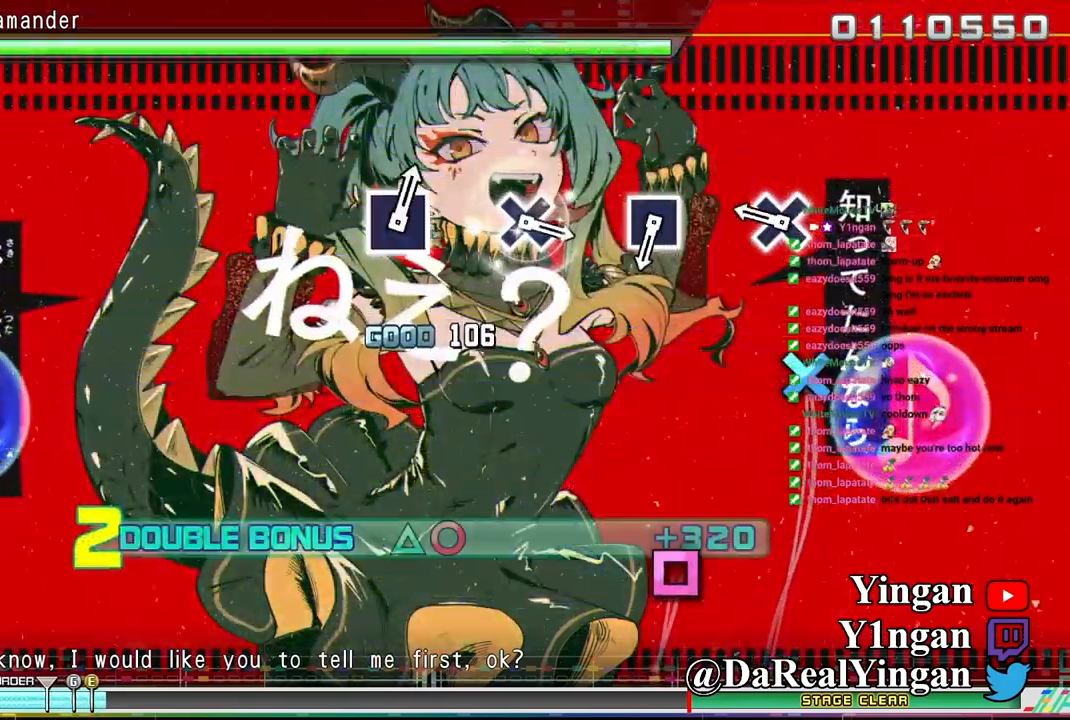
{"buttons": ["L1"], "left_stick": "center", "events": [[267, "CROSS", "down"], [367, "CROSS", "up"]]}
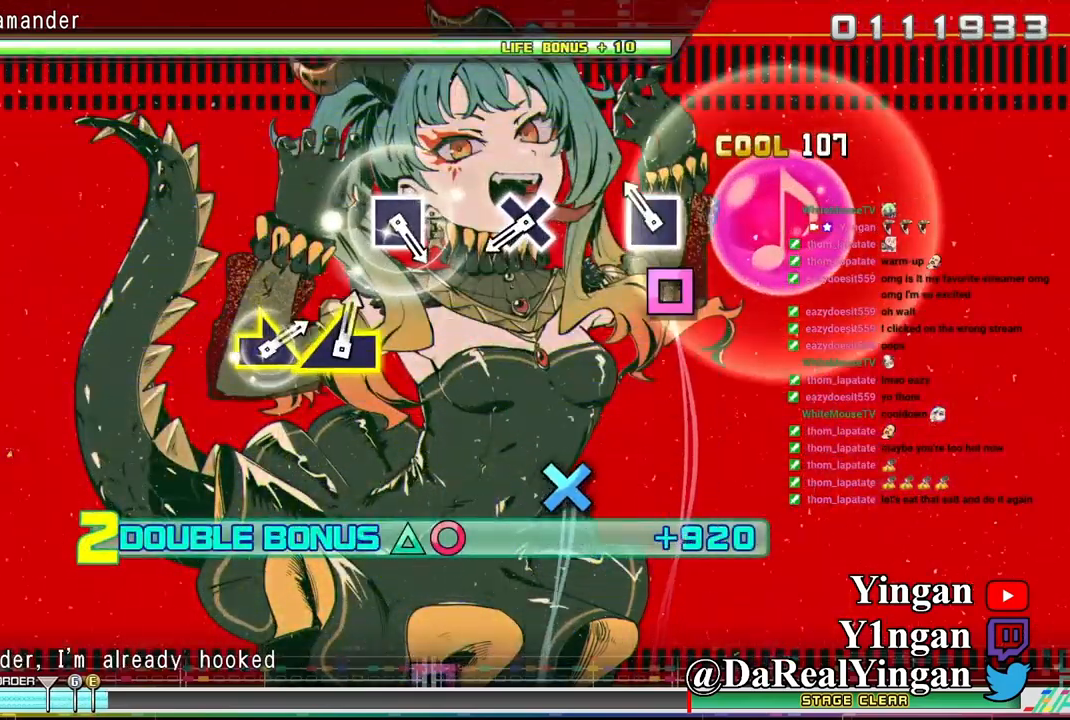
{"buttons": ["CROSS", "L1"], "left_stick": "center", "events": [[134, "SQUARE", "down"], [234, "SQUARE", "up"], [450, "CROSS", "down"]]}
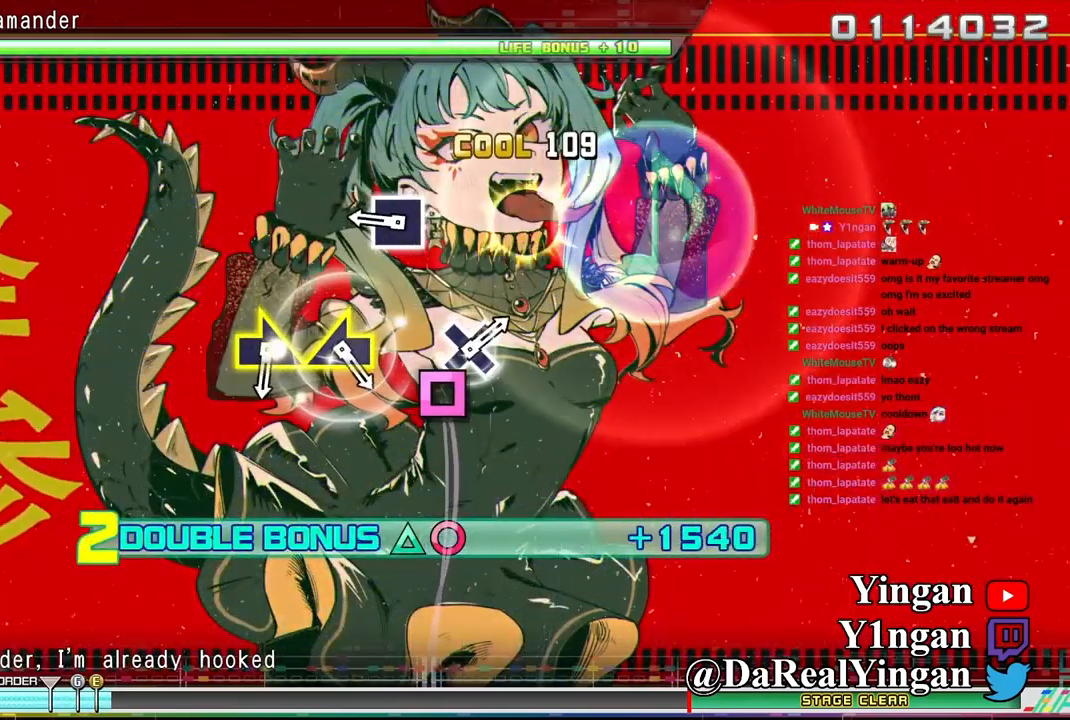
{"buttons": ["L1"], "left_stick": "center", "events": [[67, "CROSS", "up"], [334, "SQUARE", "down"], [417, "SQUARE", "up"]]}
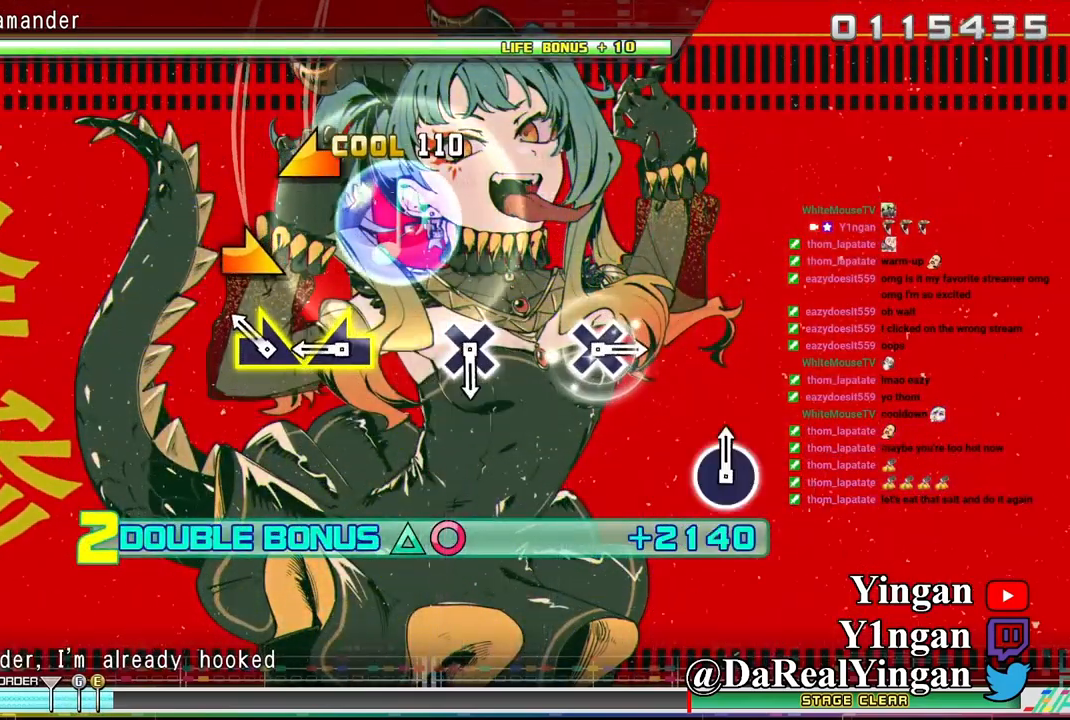
{"buttons": ["L1"], "left_stick": "center", "events": [[184, "left_stick", "right"], [250, "left_stick", "center"], [350, "left_stick", "left"], [434, "left_stick", "center"]]}
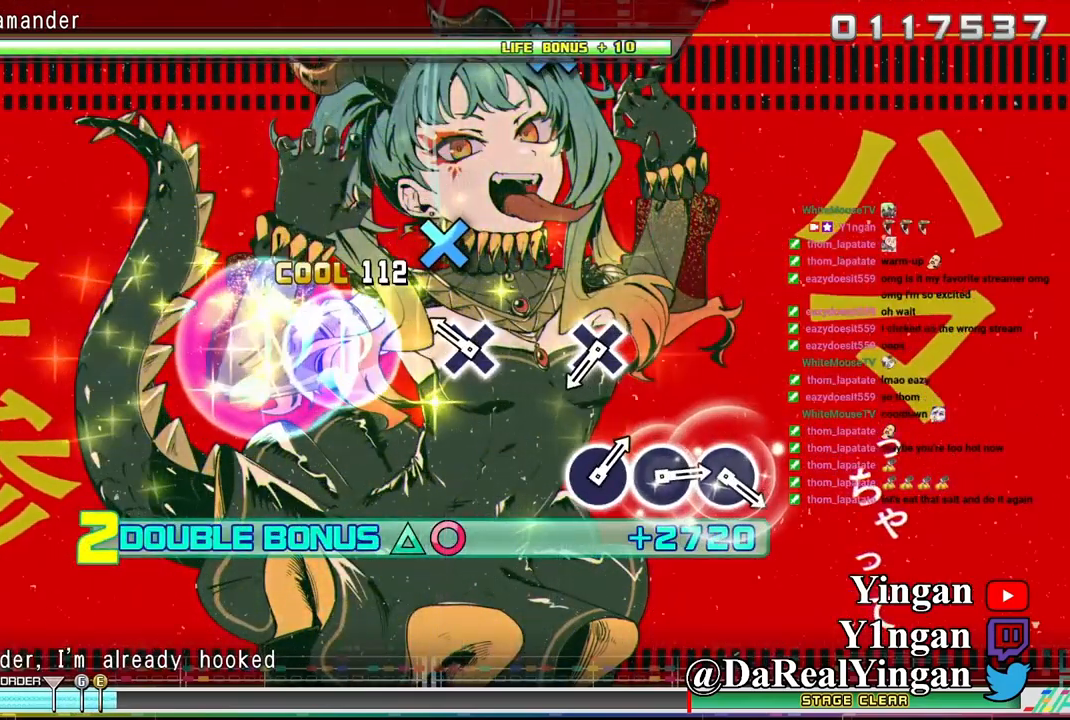
{"buttons": ["L1"], "left_stick": "center", "events": [[217, "CROSS", "down"], [317, "CROSS", "up"]]}
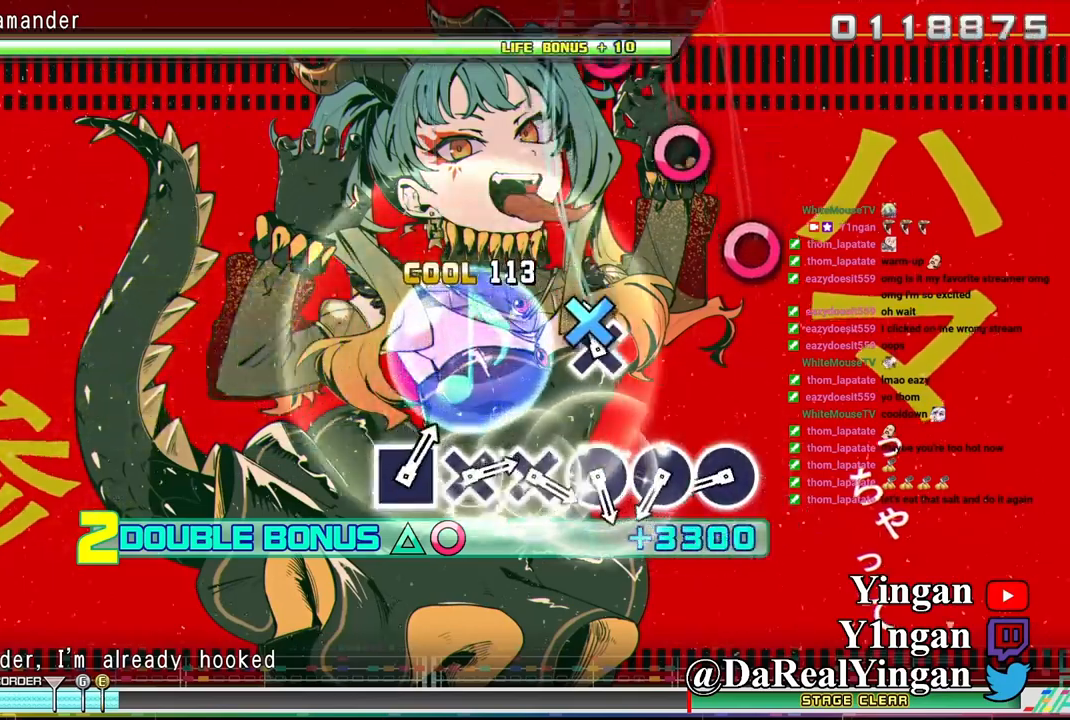
{"buttons": ["CIRCLE", "L1"], "left_stick": "center", "events": [[83, "CROSS", "down"], [150, "CROSS", "up"], [433, "CIRCLE", "down"]]}
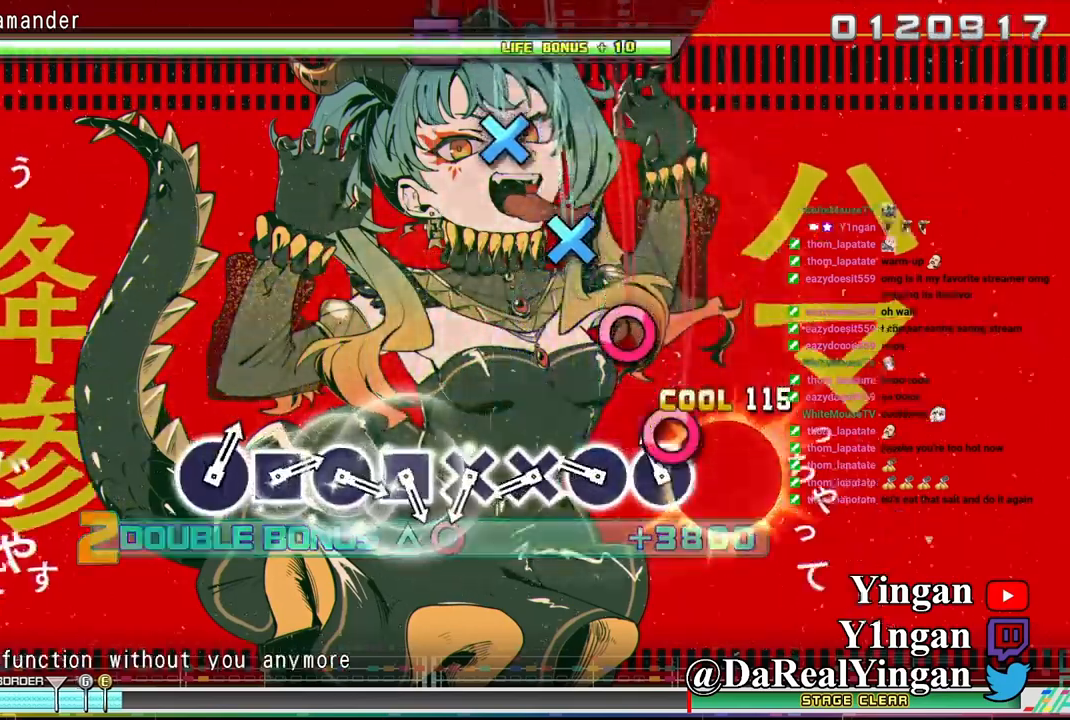
{"buttons": ["CROSS", "L1"], "left_stick": "center", "events": [[17, "CIRCLE", "up"], [100, "CIRCLE", "down"], [183, "CIRCLE", "up"], [267, "CIRCLE", "down"], [350, "CIRCLE", "up"], [433, "CROSS", "down"]]}
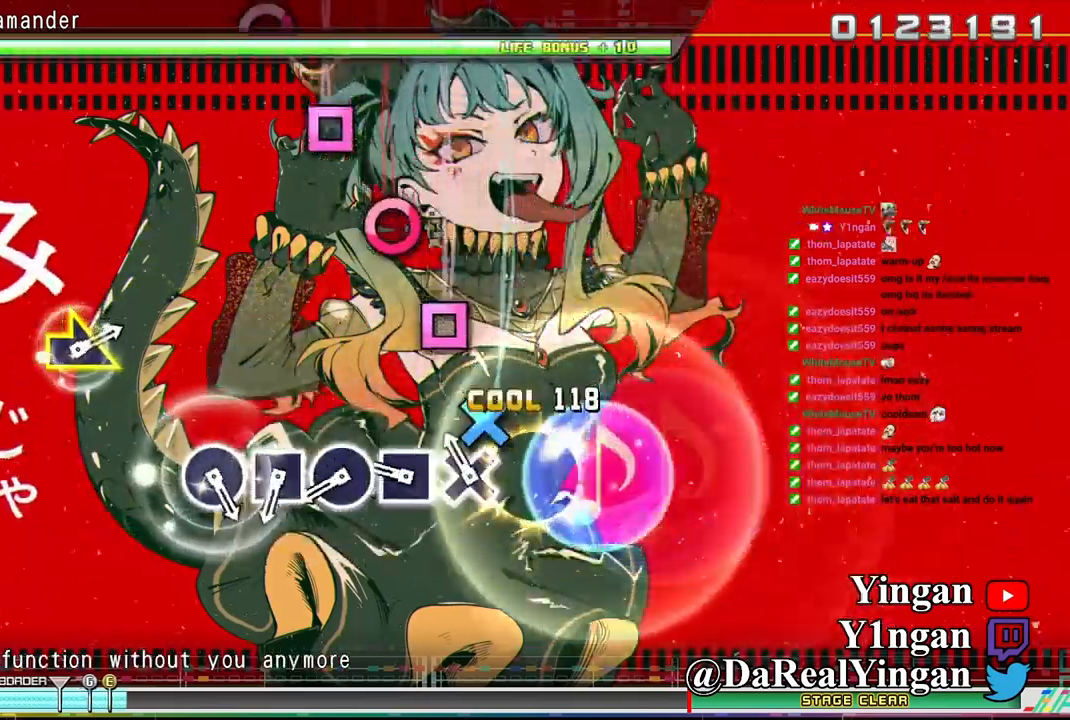
{"buttons": ["CIRCLE", "L1"], "left_stick": "center", "events": [[17, "CROSS", "up"], [117, "CROSS", "down"], [200, "CROSS", "up"], [300, "SQUARE", "down"], [383, "SQUARE", "up"], [483, "CIRCLE", "down"]]}
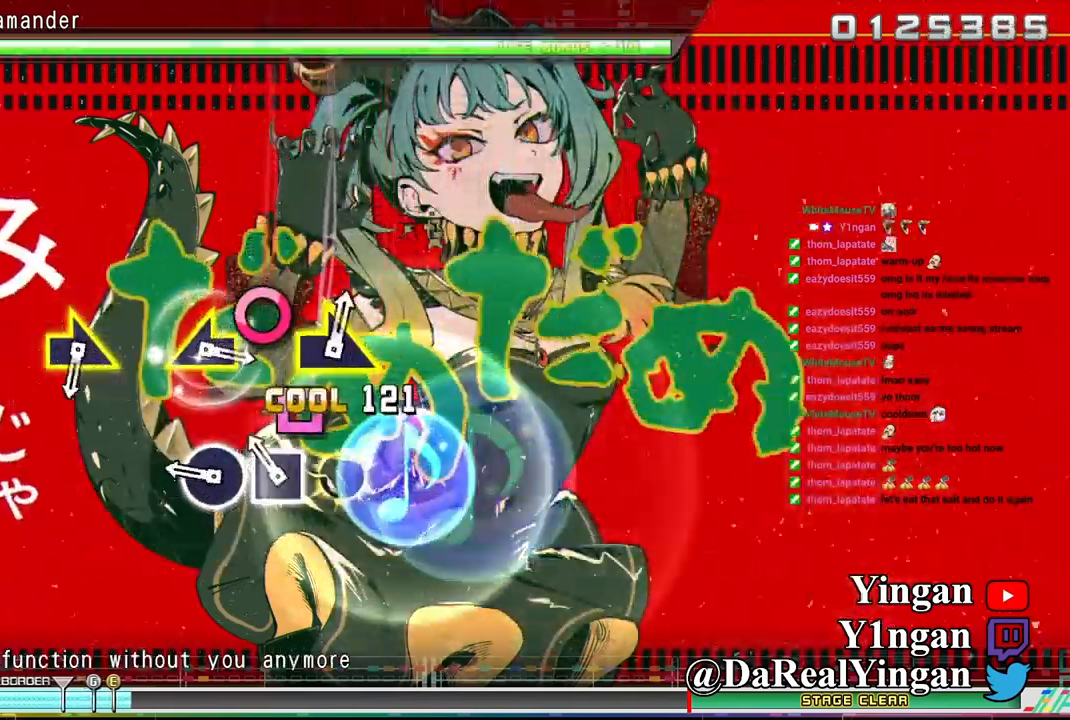
{"buttons": [], "left_stick": "center", "events": [[50, "L1", "up"], [67, "CIRCLE", "up"], [133, "SQUARE", "down"], [233, "SQUARE", "up"], [317, "CIRCLE", "down"], [433, "CIRCLE", "up"]]}
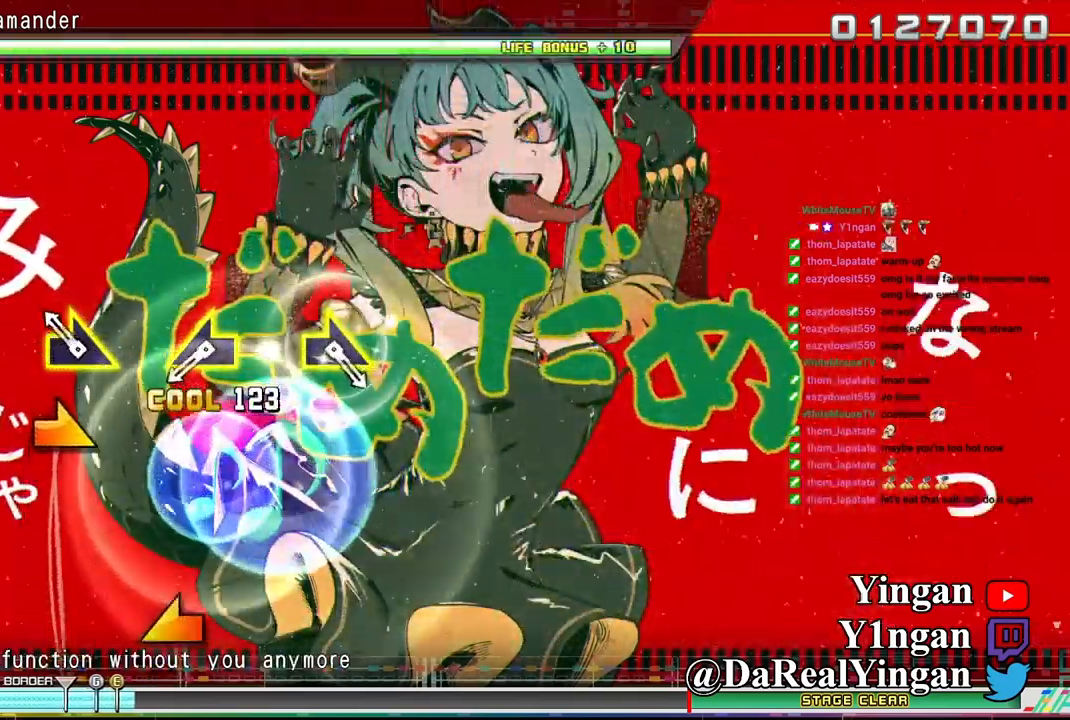
{"buttons": [], "left_stick": "left", "events": [[150, "left_stick", "right"], [200, "left_stick", "center"], [500, "left_stick", "left"]]}
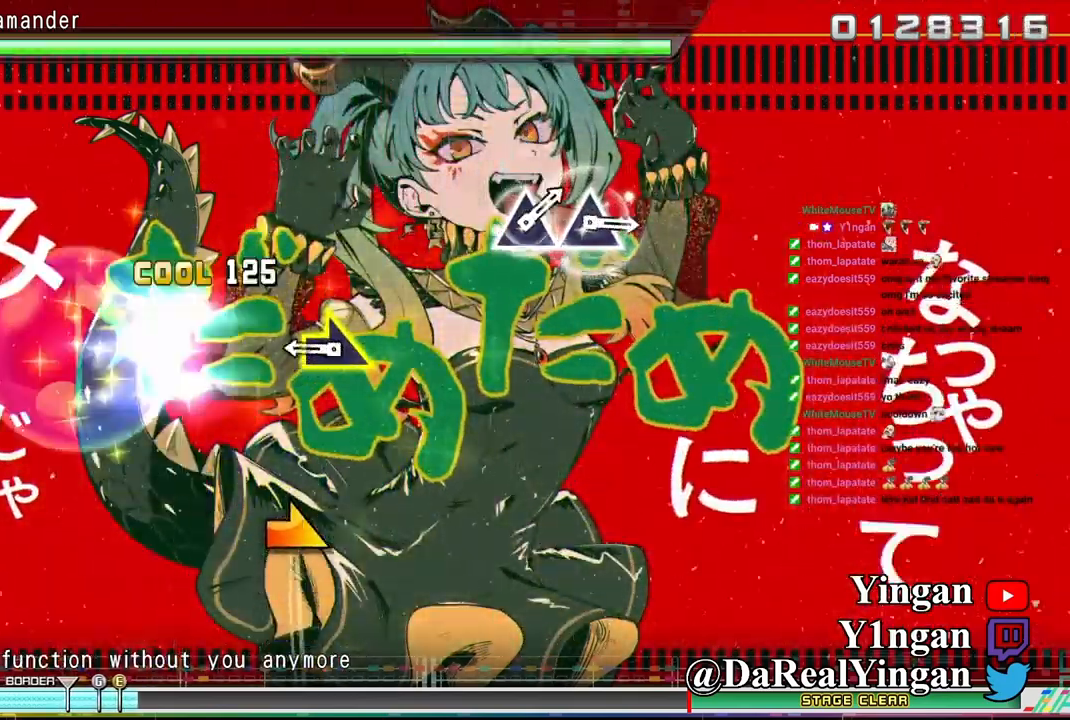
{"buttons": [], "left_stick": "center", "events": [[83, "left_stick", "center"], [350, "left_stick", "right"], [400, "left_stick", "center"]]}
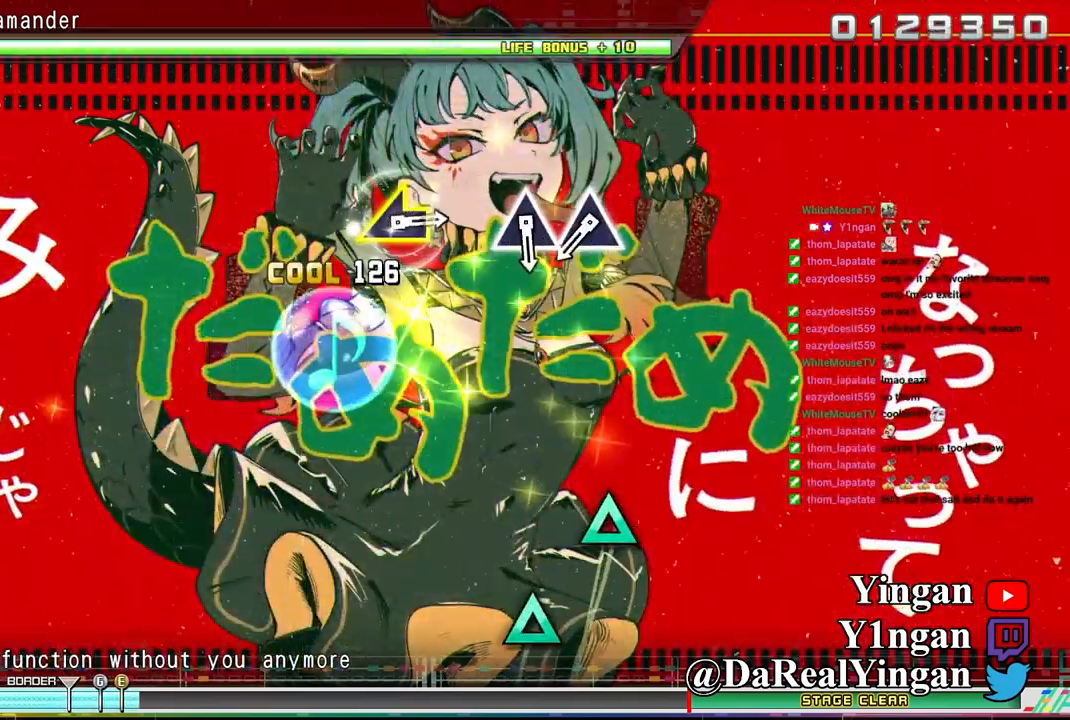
{"buttons": [], "left_stick": "center", "events": []}
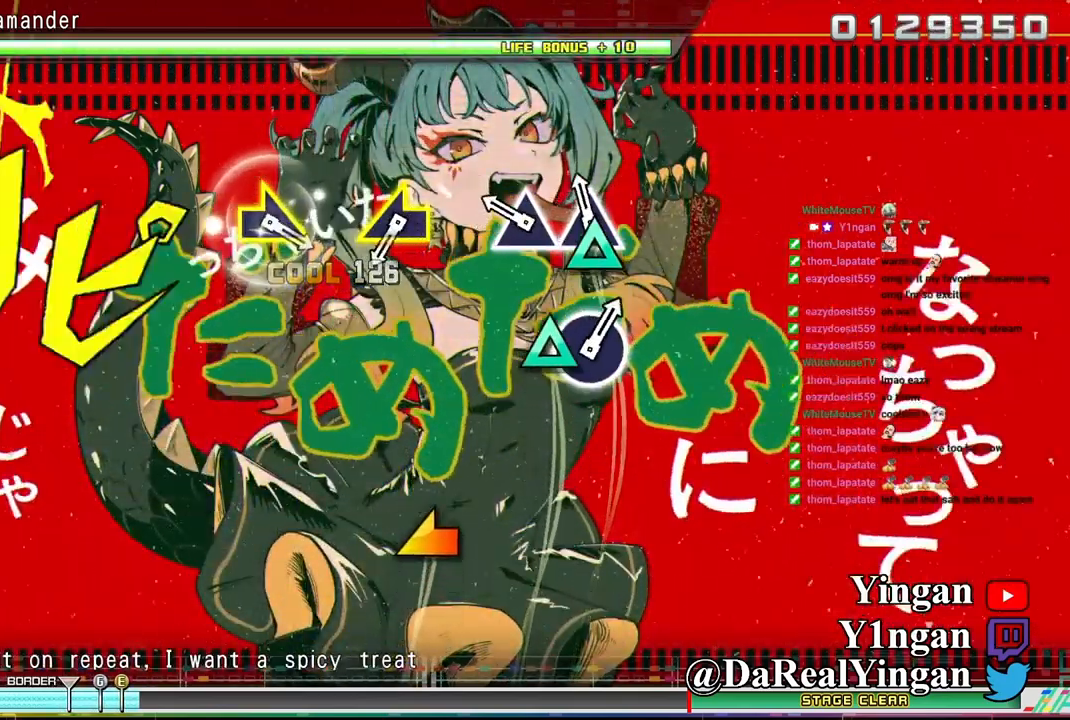
{"buttons": [], "left_stick": "center", "events": [[50, "TRIANGLE", "down"], [133, "TRIANGLE", "up"], [233, "TRIANGLE", "down"], [317, "TRIANGLE", "up"]]}
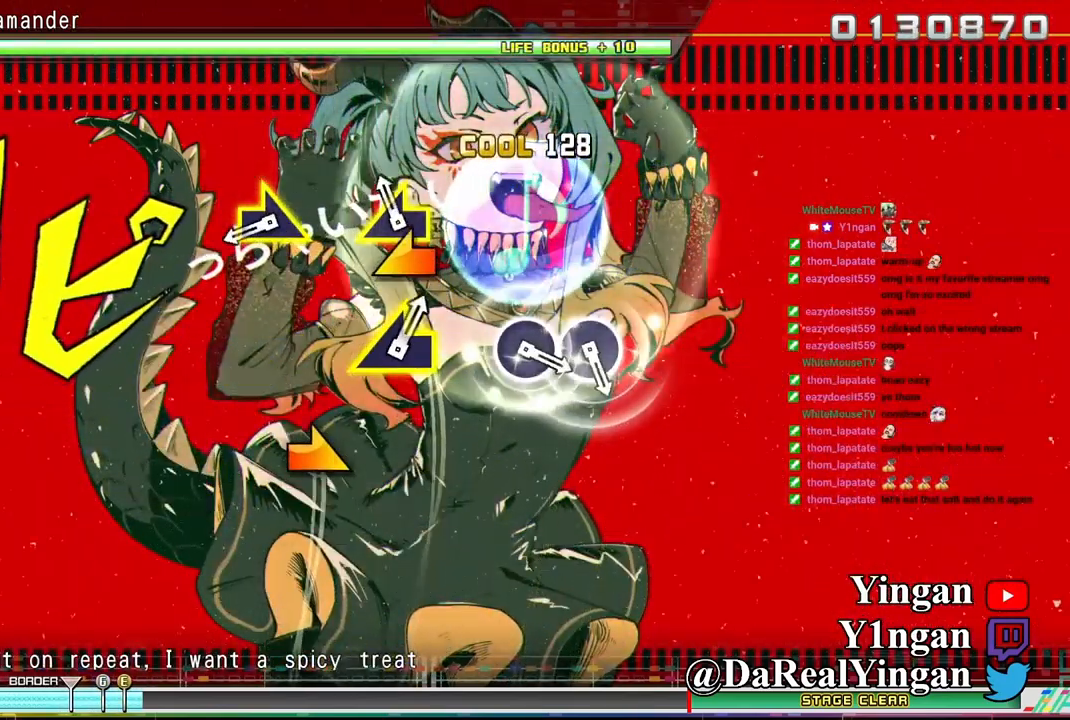
{"buttons": [], "left_stick": "center", "events": [[67, "left_stick", "left"], [117, "left_stick", "center"]]}
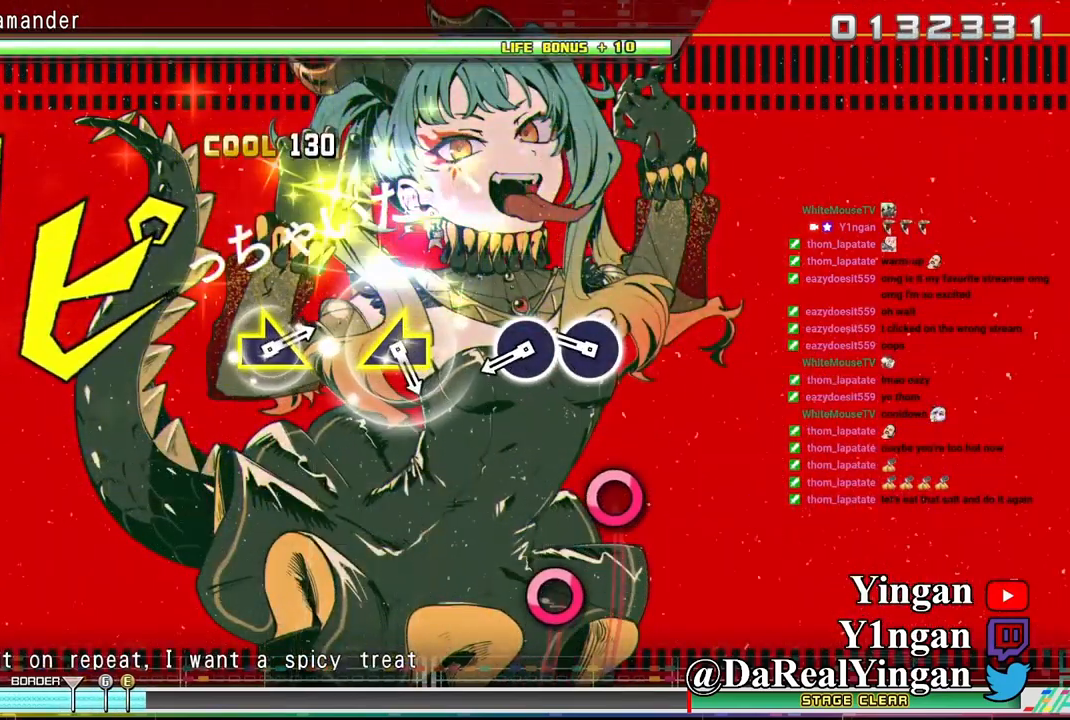
{"buttons": ["CIRCLE"], "left_stick": "center", "events": [[300, "CIRCLE", "down"], [384, "CIRCLE", "up"], [467, "CIRCLE", "down"]]}
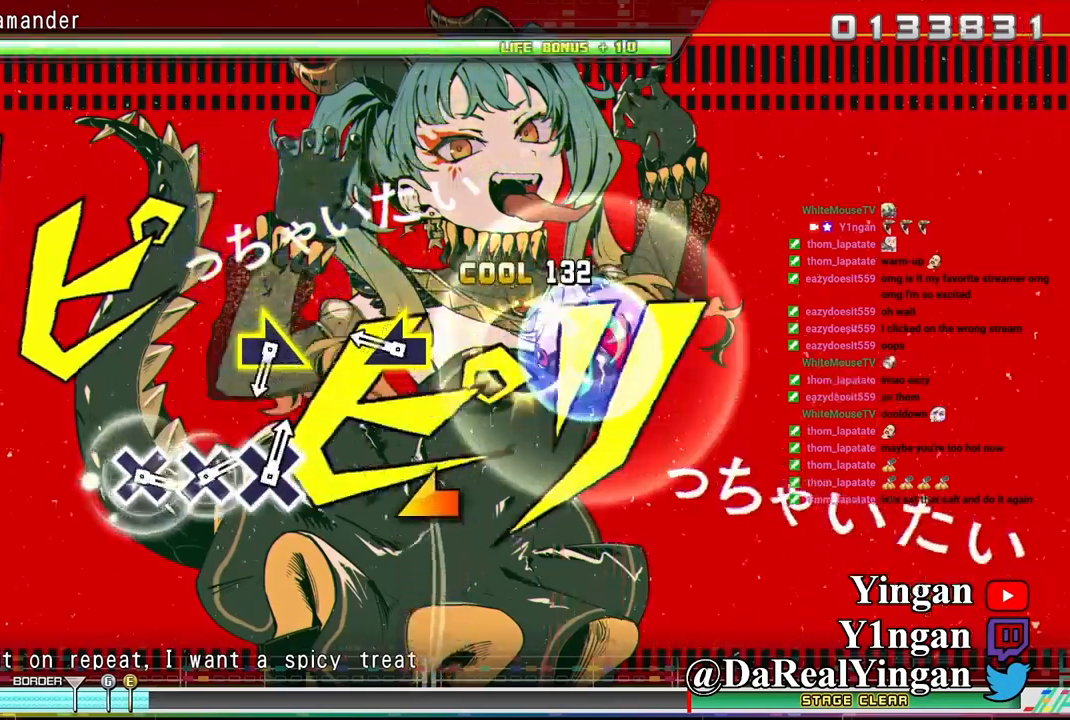
{"buttons": [], "left_stick": "center", "events": [[67, "CIRCLE", "up"], [267, "left_stick", "left"], [317, "left_stick", "center"]]}
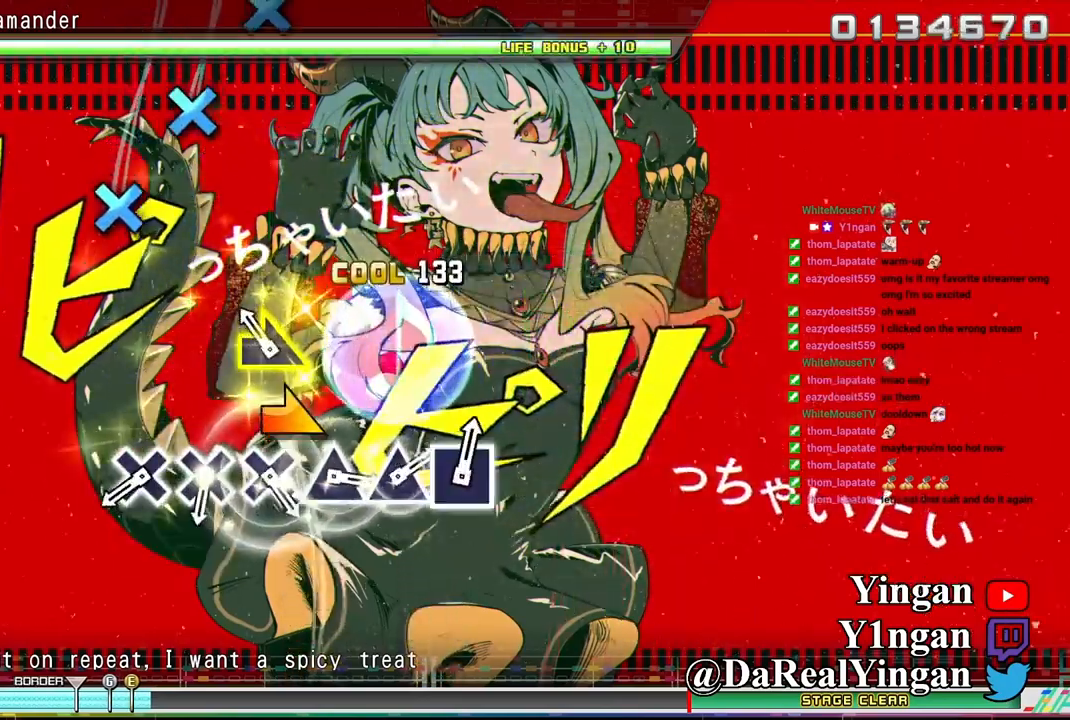
{"buttons": [], "left_stick": "center", "events": []}
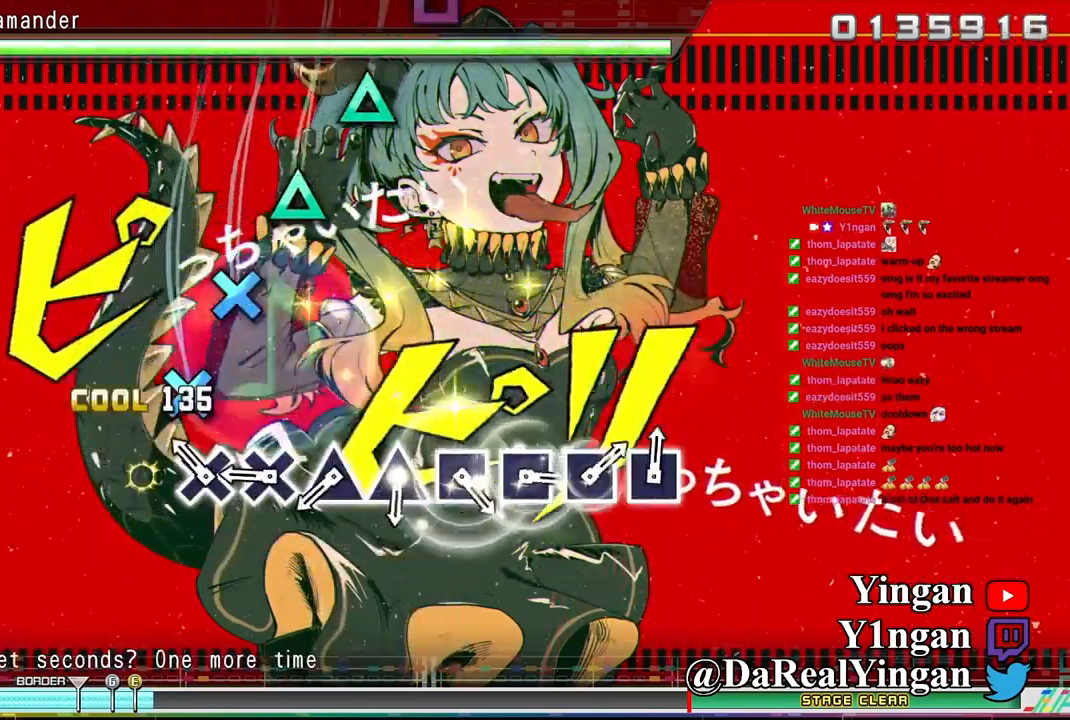
{"buttons": [], "left_stick": "center", "events": [[17, "CROSS", "down"], [100, "CROSS", "up"], [184, "CROSS", "down"], [267, "CROSS", "up"], [334, "CROSS", "down"], [417, "CROSS", "up"]]}
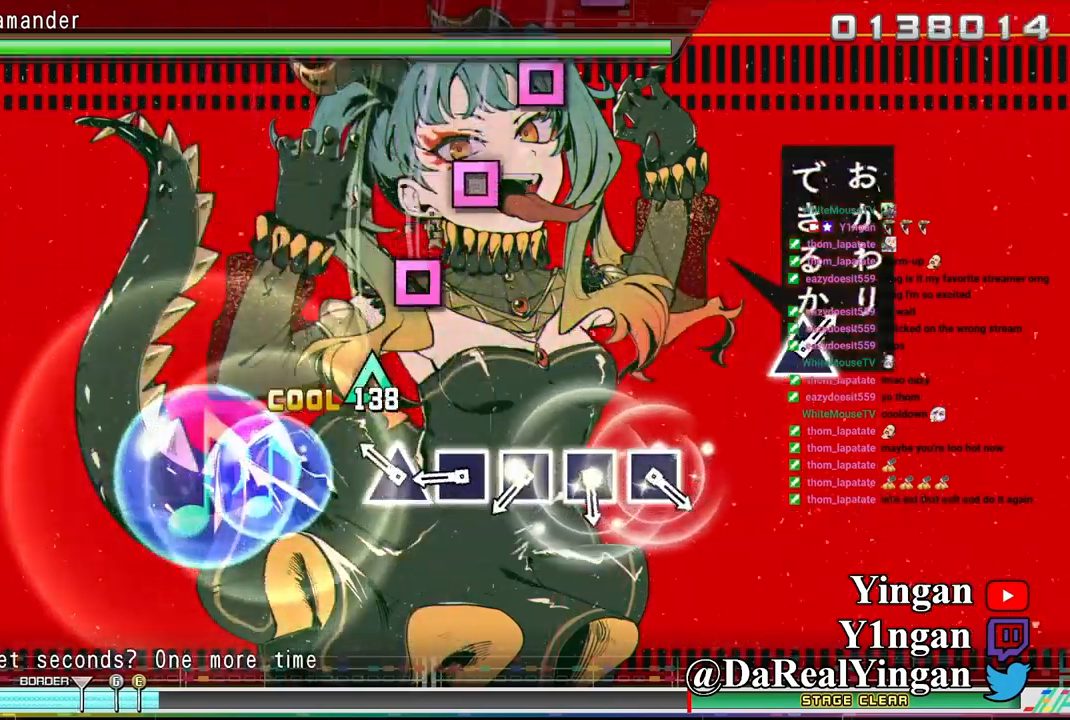
{"buttons": [], "left_stick": "center", "events": [[17, "TRIANGLE", "down"], [100, "TRIANGLE", "up"], [184, "TRIANGLE", "down"], [267, "TRIANGLE", "up"], [367, "SQUARE", "down"], [450, "SQUARE", "up"]]}
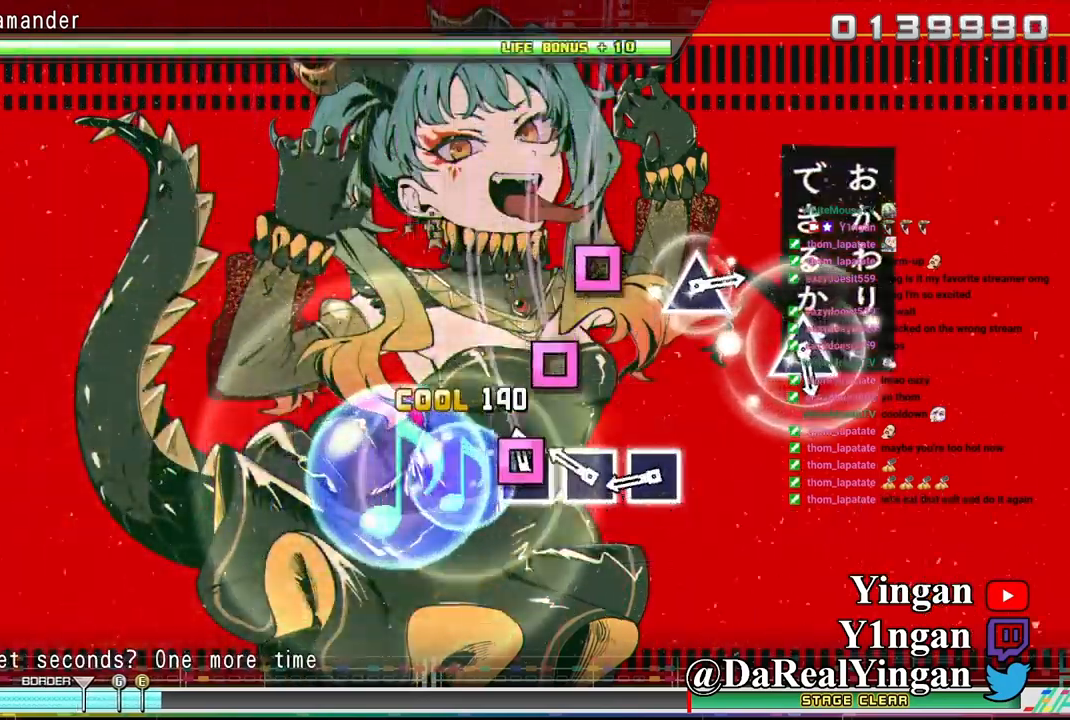
{"buttons": [], "left_stick": "center", "events": [[34, "SQUARE", "down"], [117, "SQUARE", "up"], [217, "SQUARE", "down"], [300, "SQUARE", "up"], [384, "SQUARE", "down"], [484, "SQUARE", "up"]]}
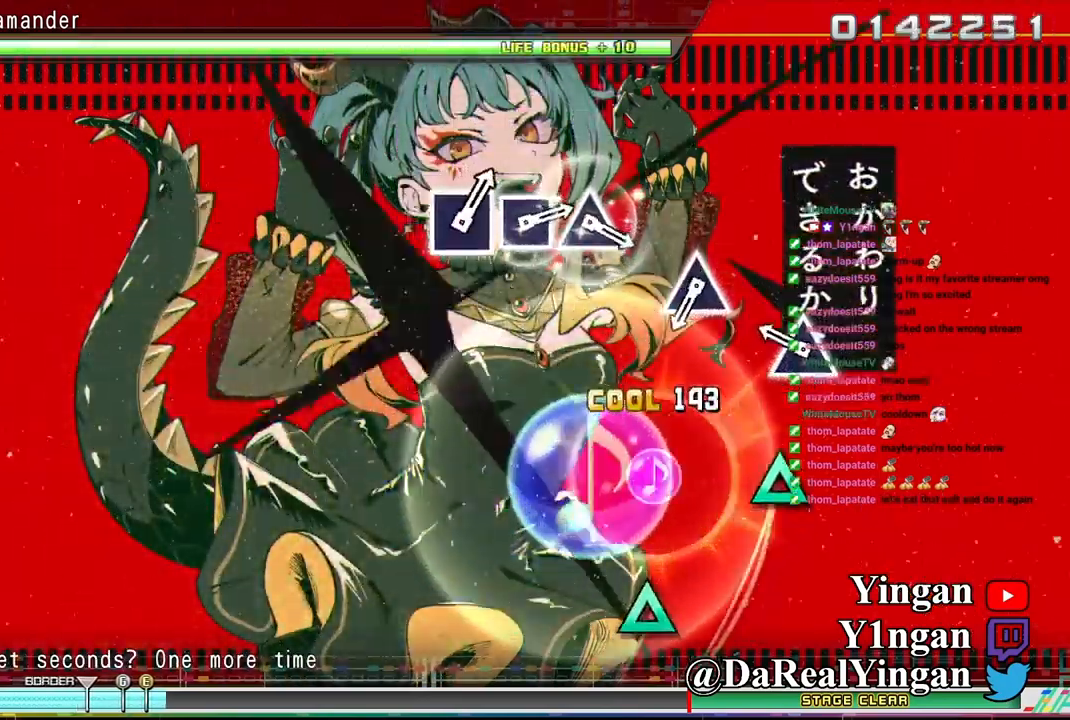
{"buttons": [], "left_stick": "center", "events": [[217, "TRIANGLE", "down"], [300, "TRIANGLE", "up"]]}
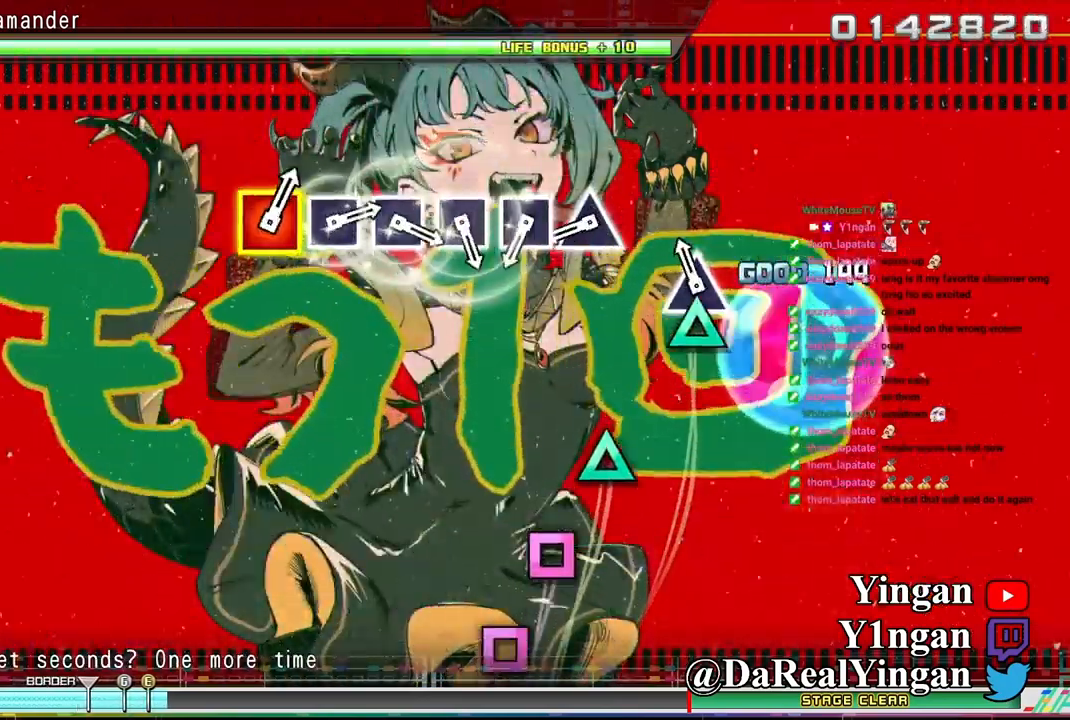
{"buttons": ["TRIANGLE"], "left_stick": "center", "events": [[84, "TRIANGLE", "down"], [167, "TRIANGLE", "up"], [417, "TRIANGLE", "down"]]}
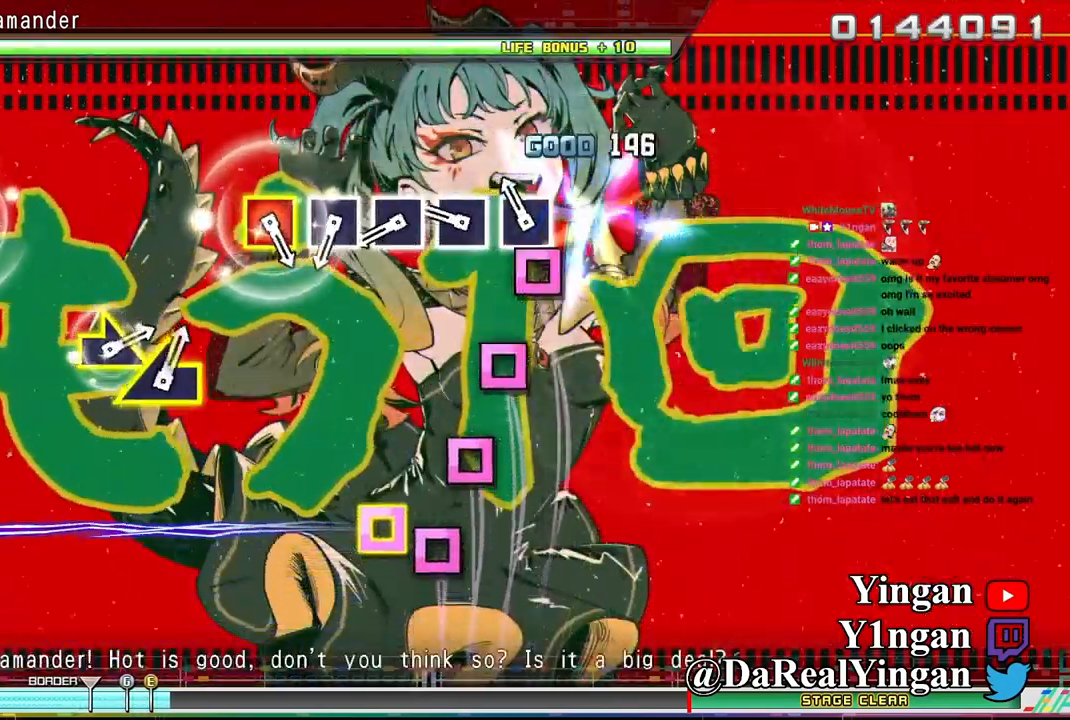
{"buttons": ["SQUARE"], "left_stick": "center", "events": [[17, "TRIANGLE", "up"], [117, "SQUARE", "down"], [184, "SQUARE", "up"], [300, "SQUARE", "down"], [350, "SQUARE", "up"], [450, "R1", "down"], [467, "SQUARE", "down"], [500, "R1", "up"]]}